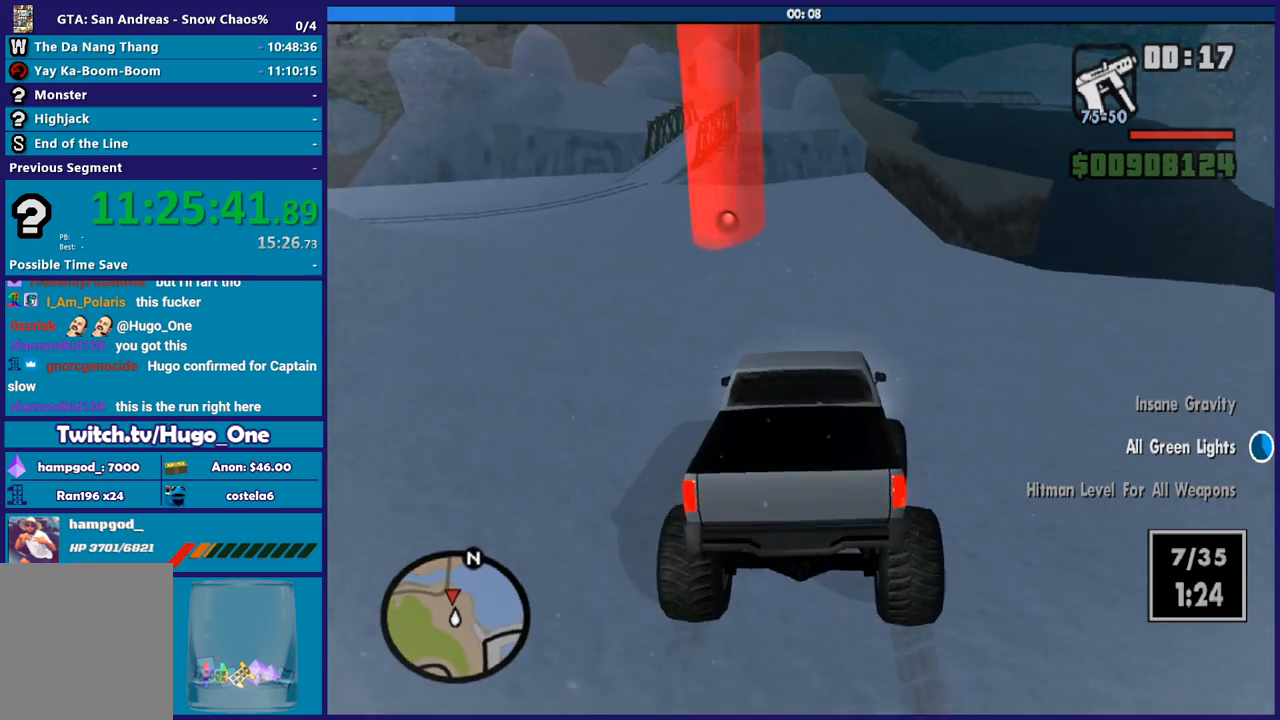
Gameplay with a controller (Xbox layout); each line is a JSON object with the inputs held at the frame after it. "button_events" lists button changes between this image and that frame as [ms after this image, input, new state], when the widget could be followed in between (sticks are given only as held states). This document gives stick clicks only as held states, not as events. Not read: L1 R1.
{"buttons": ["R2"], "left_stick": "center", "right_stick": "down-left", "button_events": []}
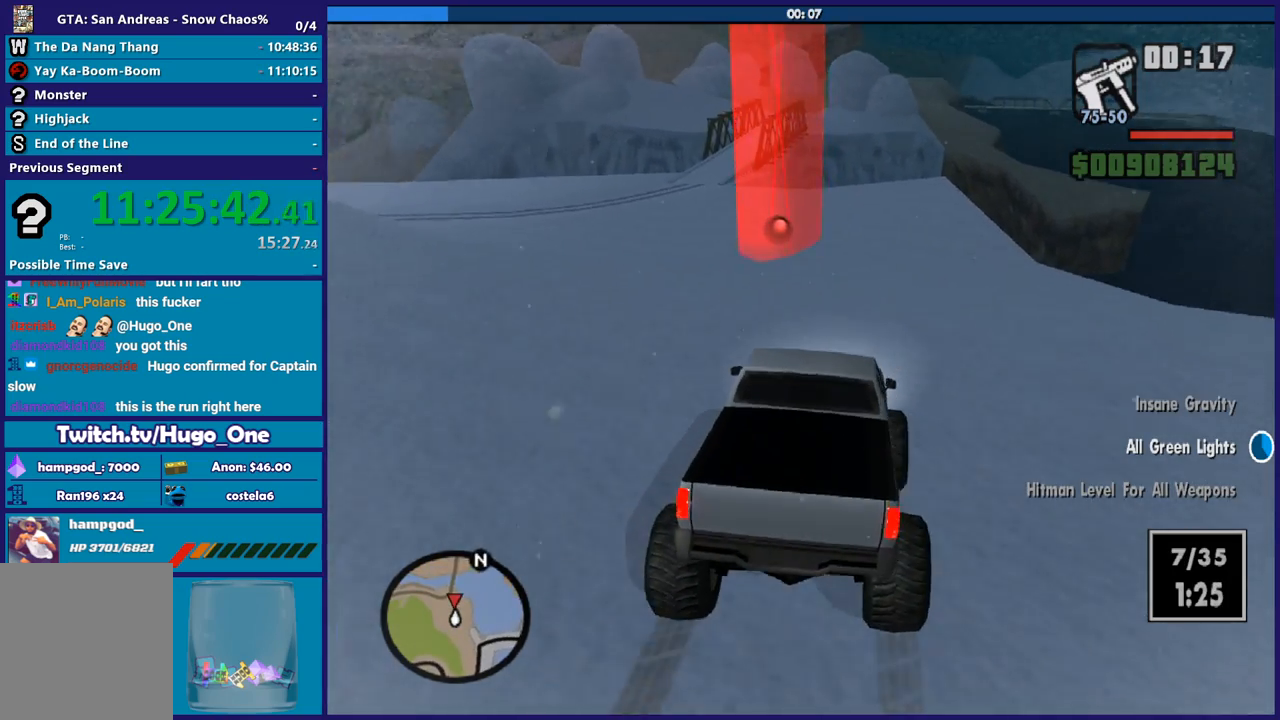
{"buttons": ["R2"], "left_stick": "left", "right_stick": "down-left", "button_events": []}
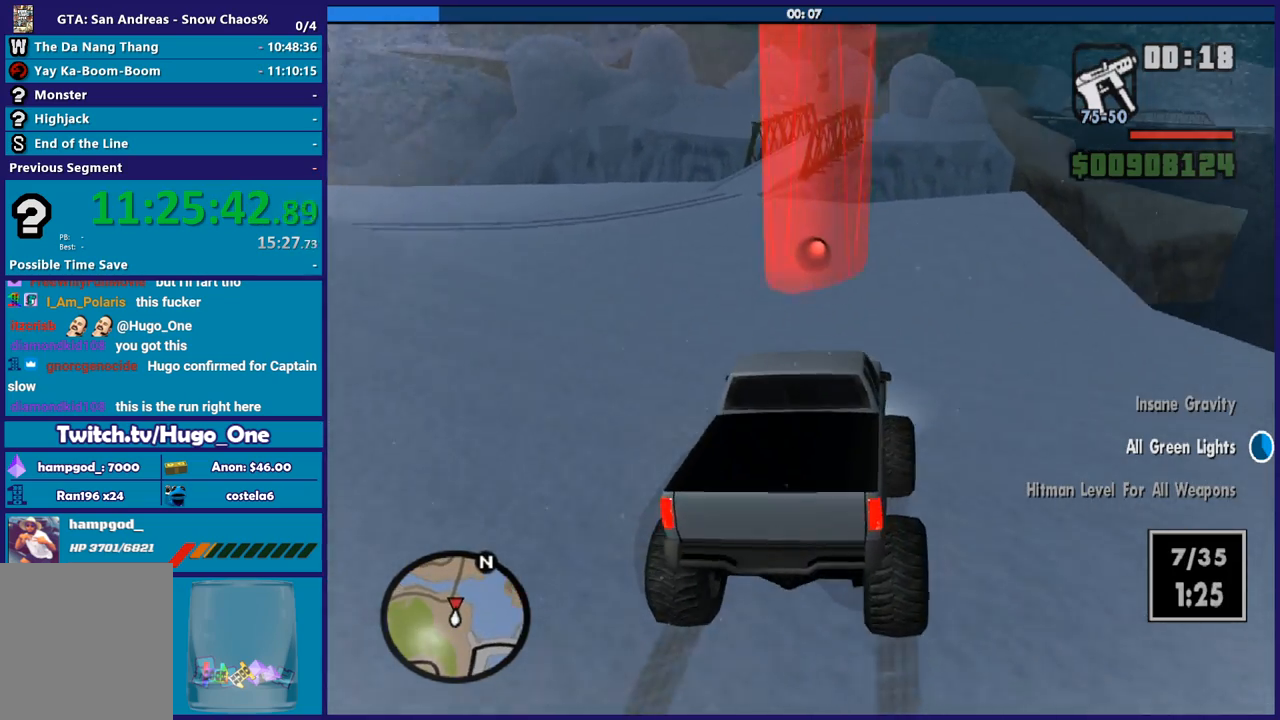
{"buttons": ["L2"], "left_stick": "down-left", "right_stick": "down-left", "button_events": [[334, "R2", "up"], [400, "L2", "down"]]}
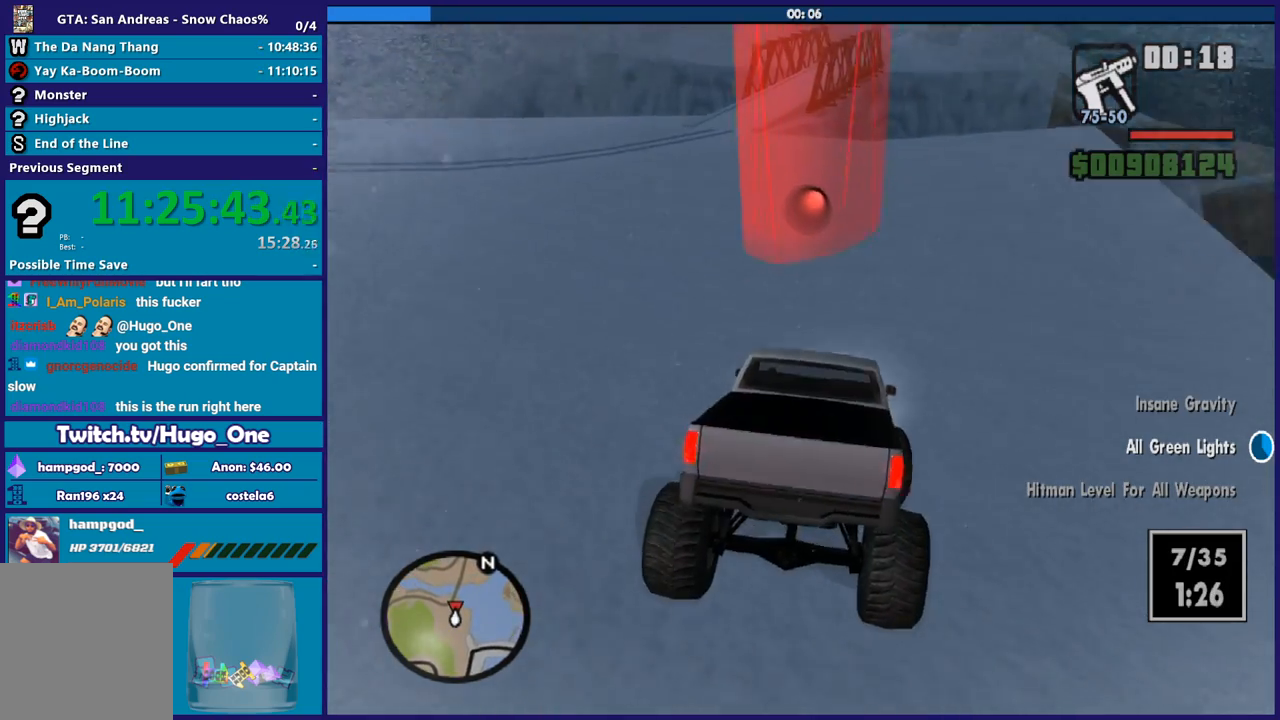
{"buttons": ["L2"], "left_stick": "down-right", "right_stick": "down-left", "button_events": [[34, "L2", "up"], [134, "L2", "down"]]}
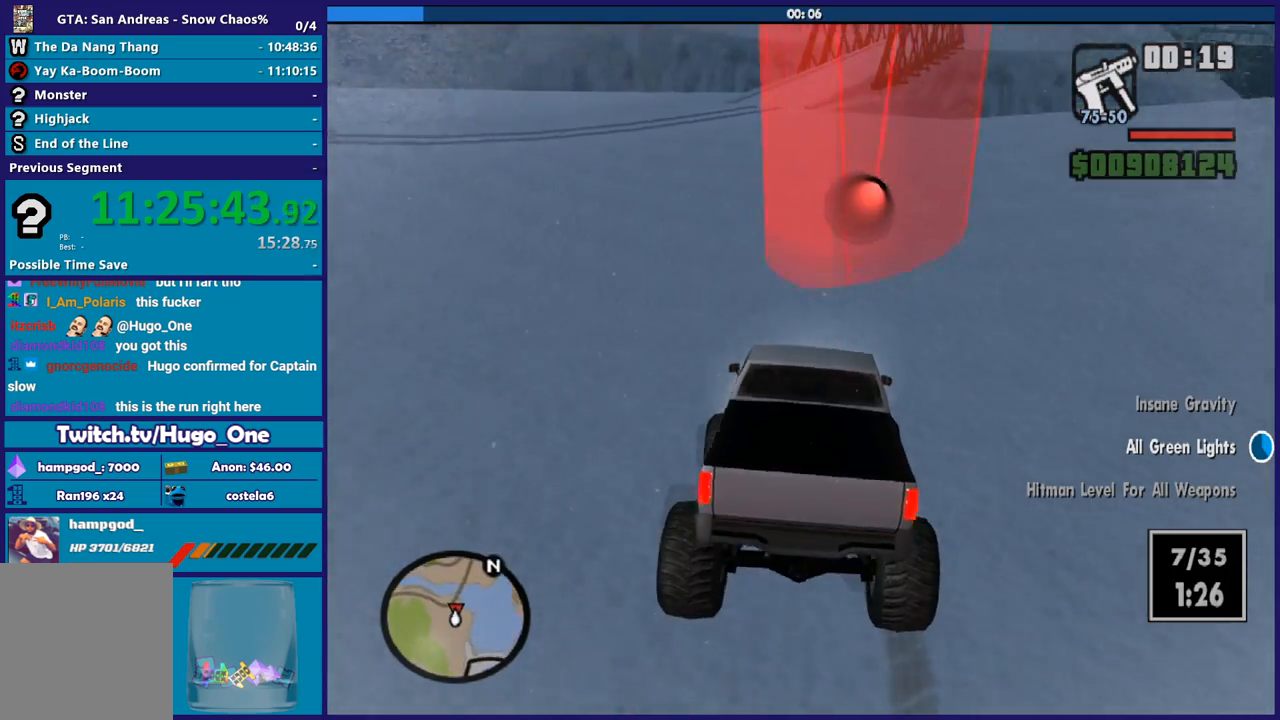
{"buttons": [], "left_stick": "center", "right_stick": "down-left", "button_events": [[267, "L2", "up"]]}